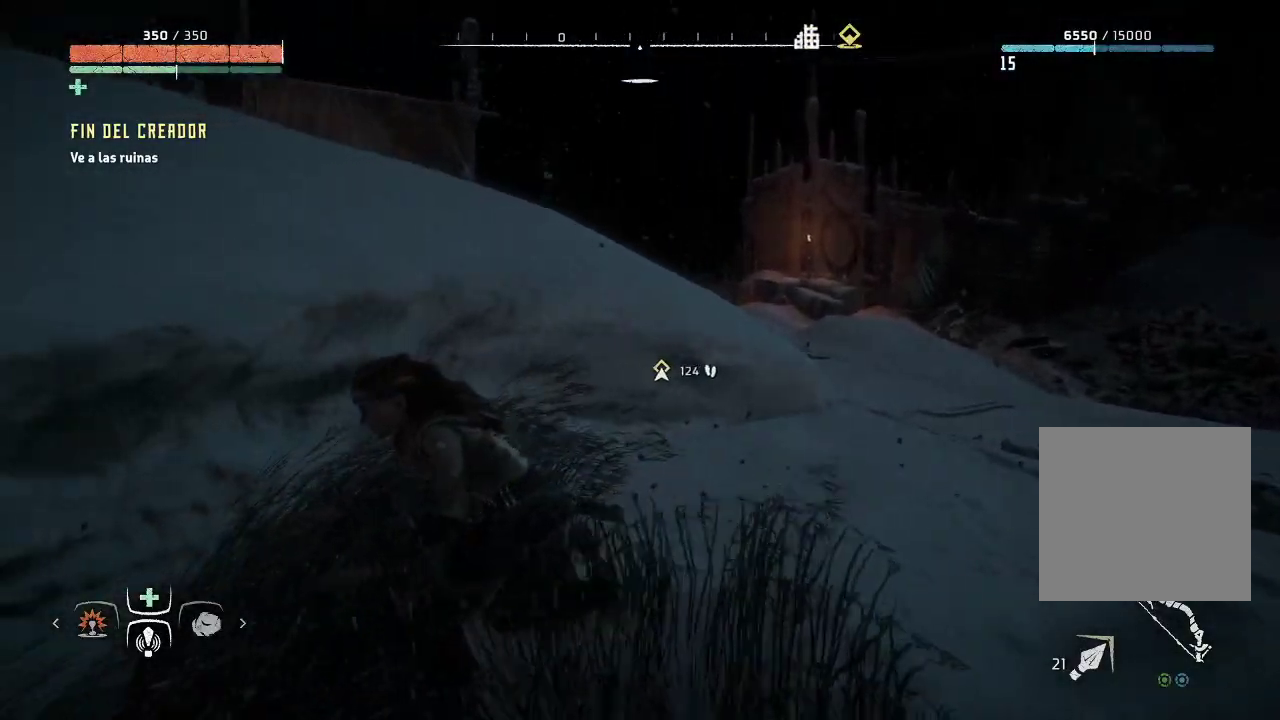
Gameplay with a controller (Xbox layout); each line is a JSON object with the inputs held at the frame after it. "events" lists button and stick changes between this image and that frame as [ms after this image, input, new state], when the widget could be followed in between. Not read: L3.
{"buttons": [], "left_stick": "center", "right_stick": "left", "events": [[233, "R3", "down"], [267, "right_stick", "center"], [333, "left_stick", "center"], [433, "R3", "up"], [433, "right_stick", "left"]]}
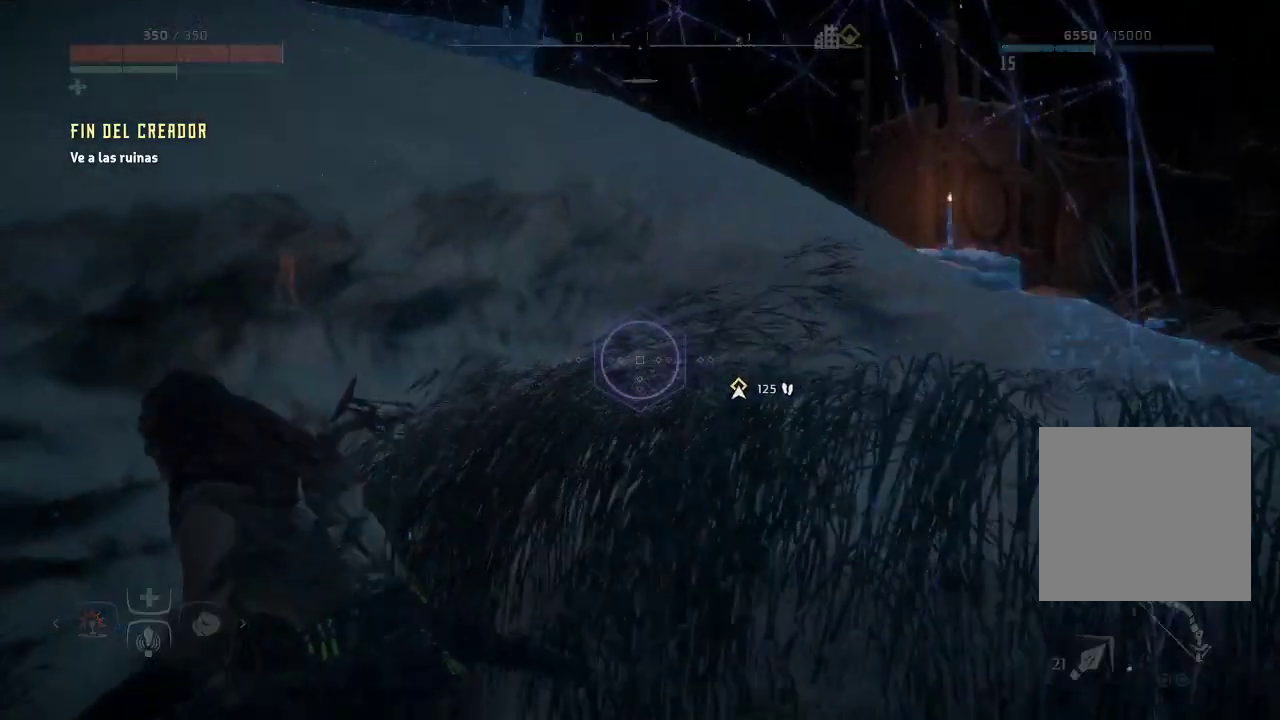
{"buttons": [], "left_stick": "center", "right_stick": "up-left", "events": [[117, "right_stick", "up-left"]]}
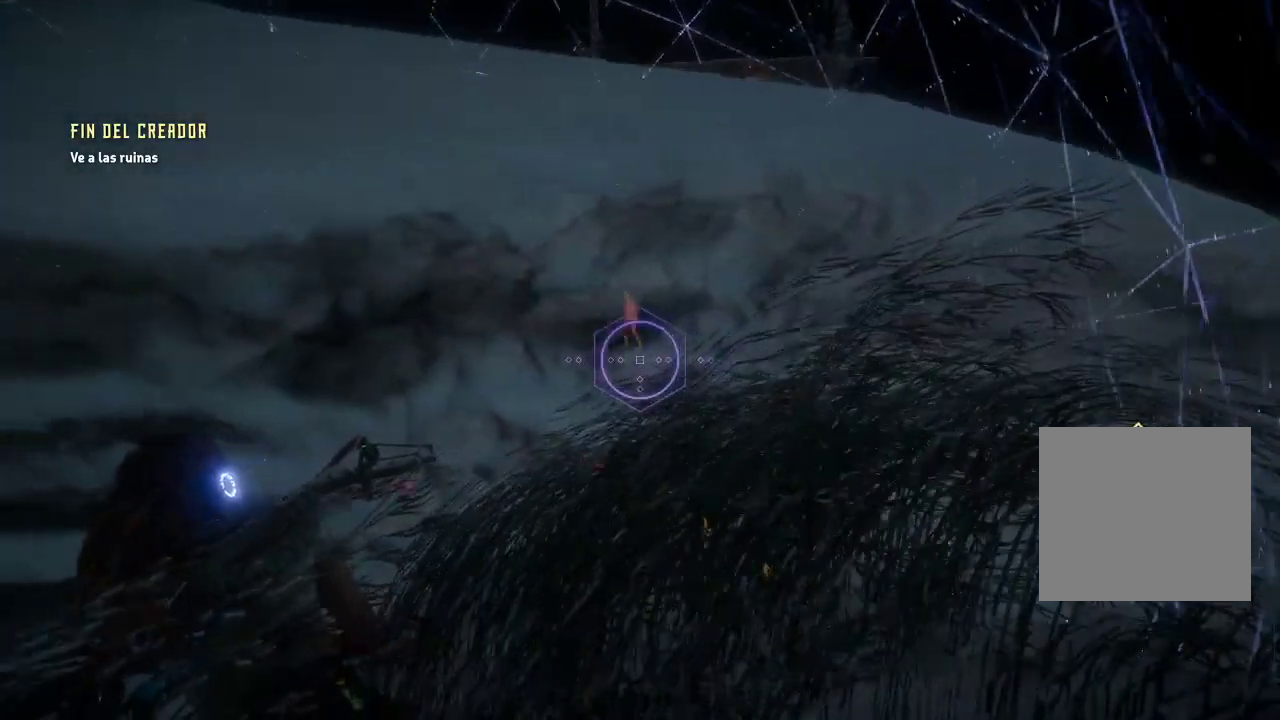
{"buttons": [], "left_stick": "center", "right_stick": "center", "events": [[150, "right_stick", "center"], [267, "right_stick", "right"], [450, "right_stick", "center"]]}
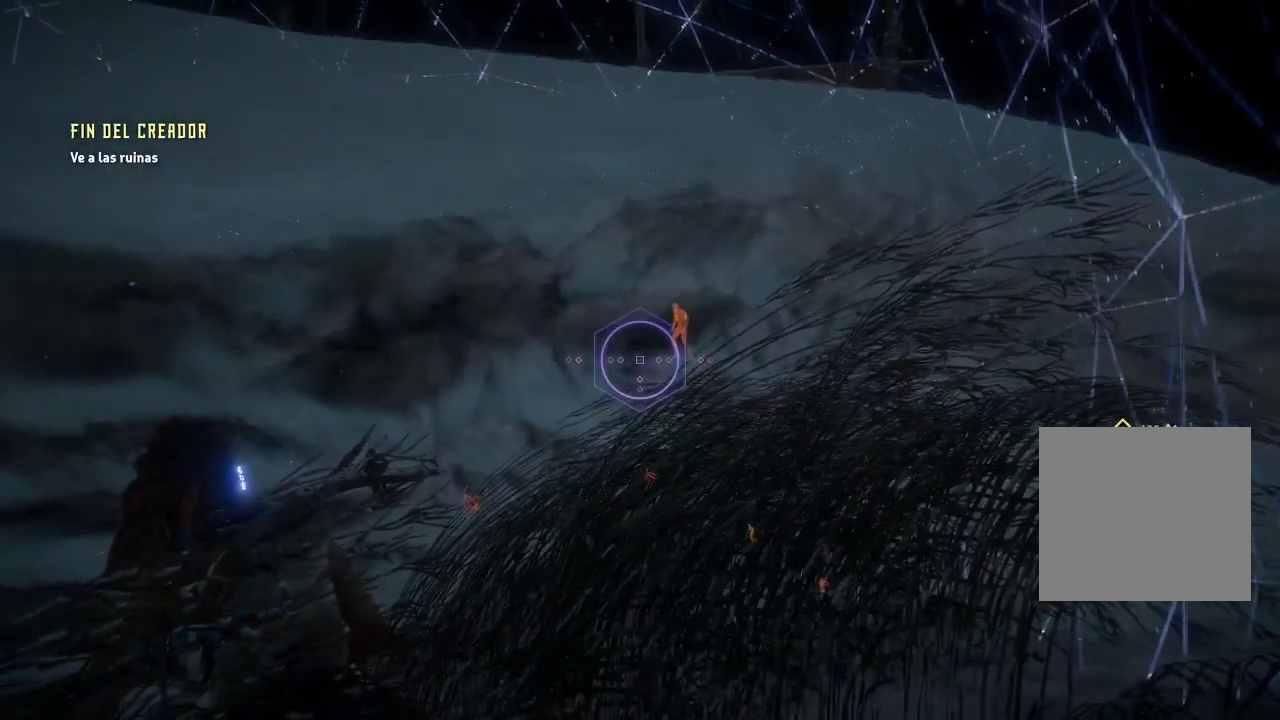
{"buttons": [], "left_stick": "center", "right_stick": "center", "events": [[100, "right_stick", "up-right"], [317, "right_stick", "center"]]}
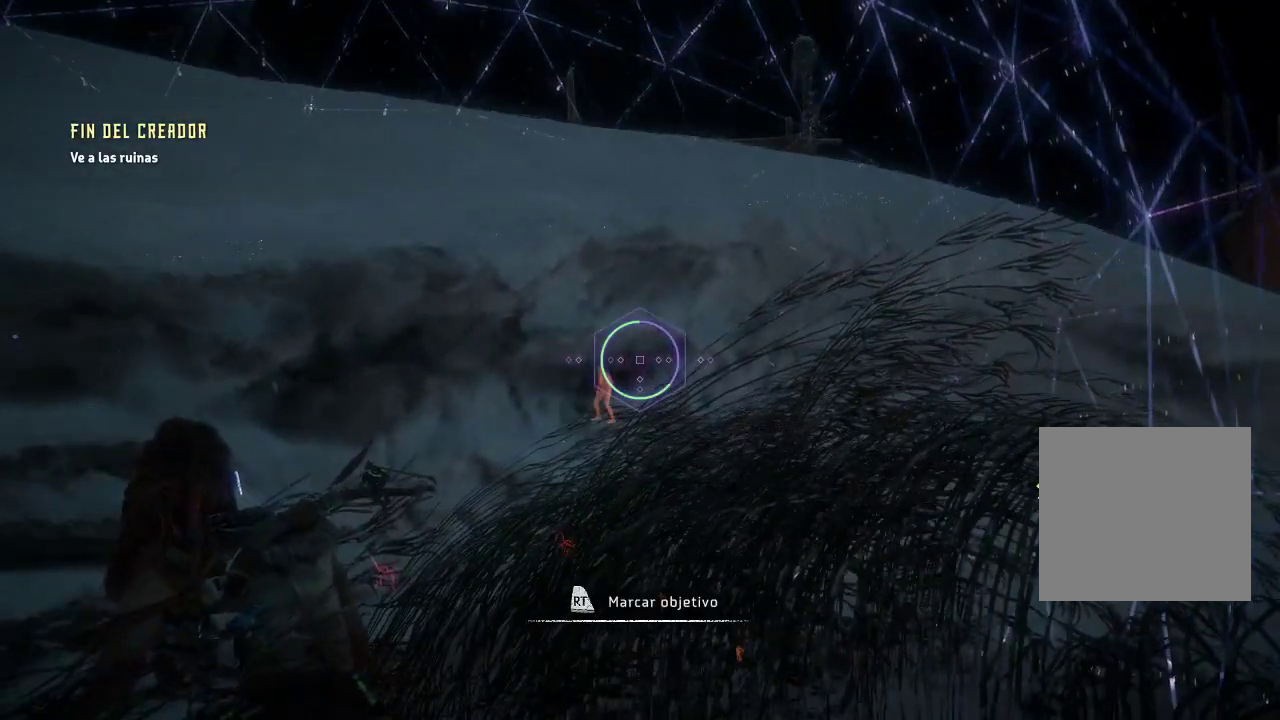
{"buttons": [], "left_stick": "center", "right_stick": "down-left", "events": [[217, "right_stick", "down-left"]]}
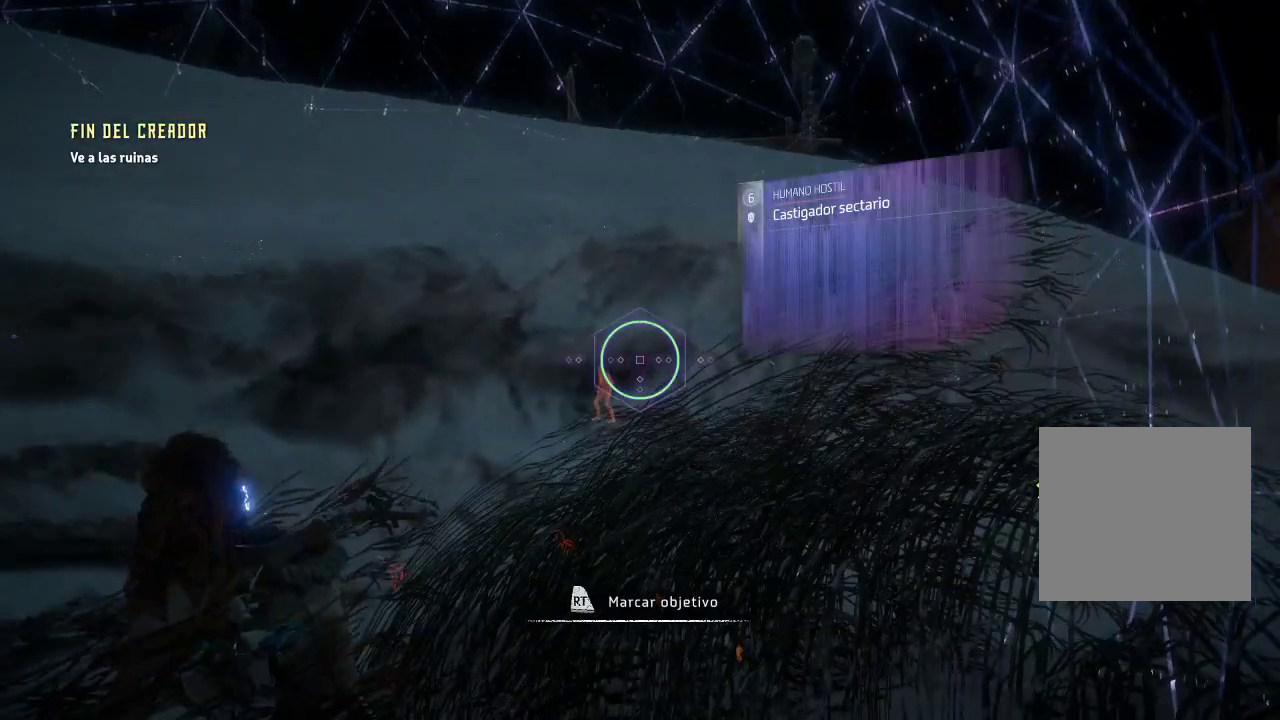
{"buttons": [], "left_stick": "right", "right_stick": "down-right", "events": [[17, "R2", "down"], [67, "right_stick", "left"], [167, "R2", "up"], [367, "right_stick", "down"], [467, "right_stick", "down-right"], [500, "left_stick", "right"]]}
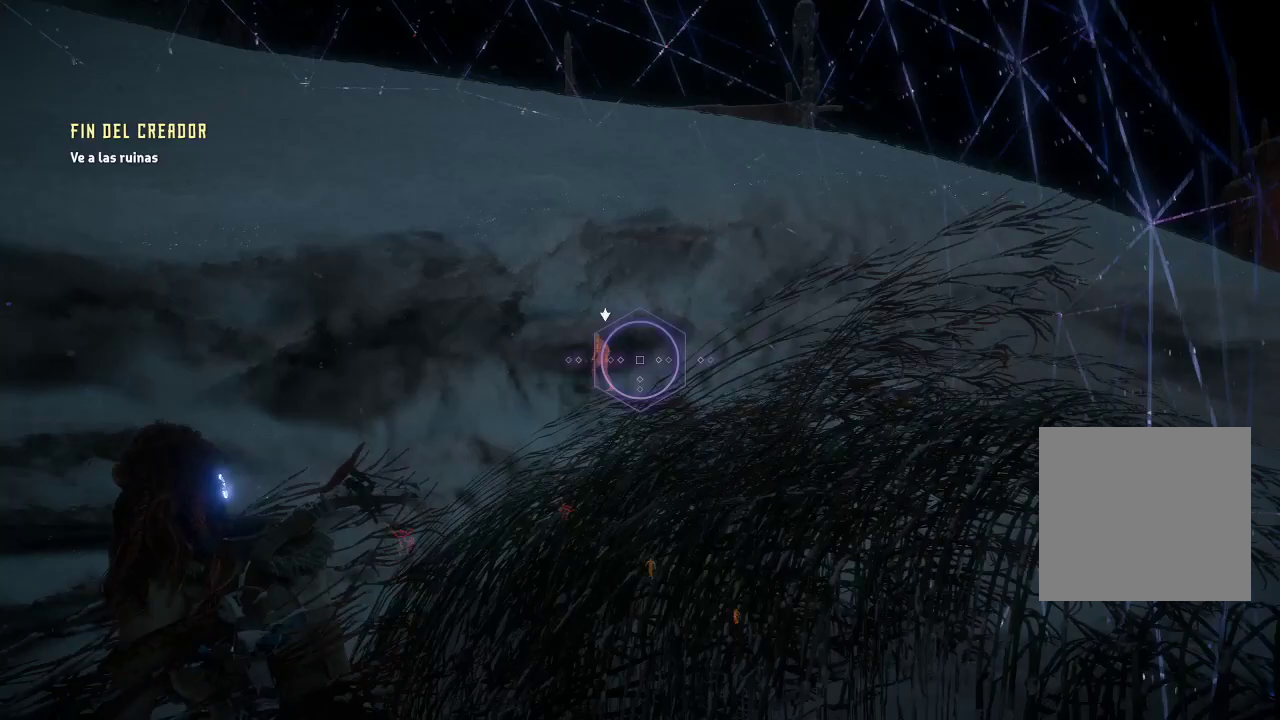
{"buttons": [], "left_stick": "center", "right_stick": "right", "events": [[233, "left_stick", "center"], [300, "right_stick", "right"]]}
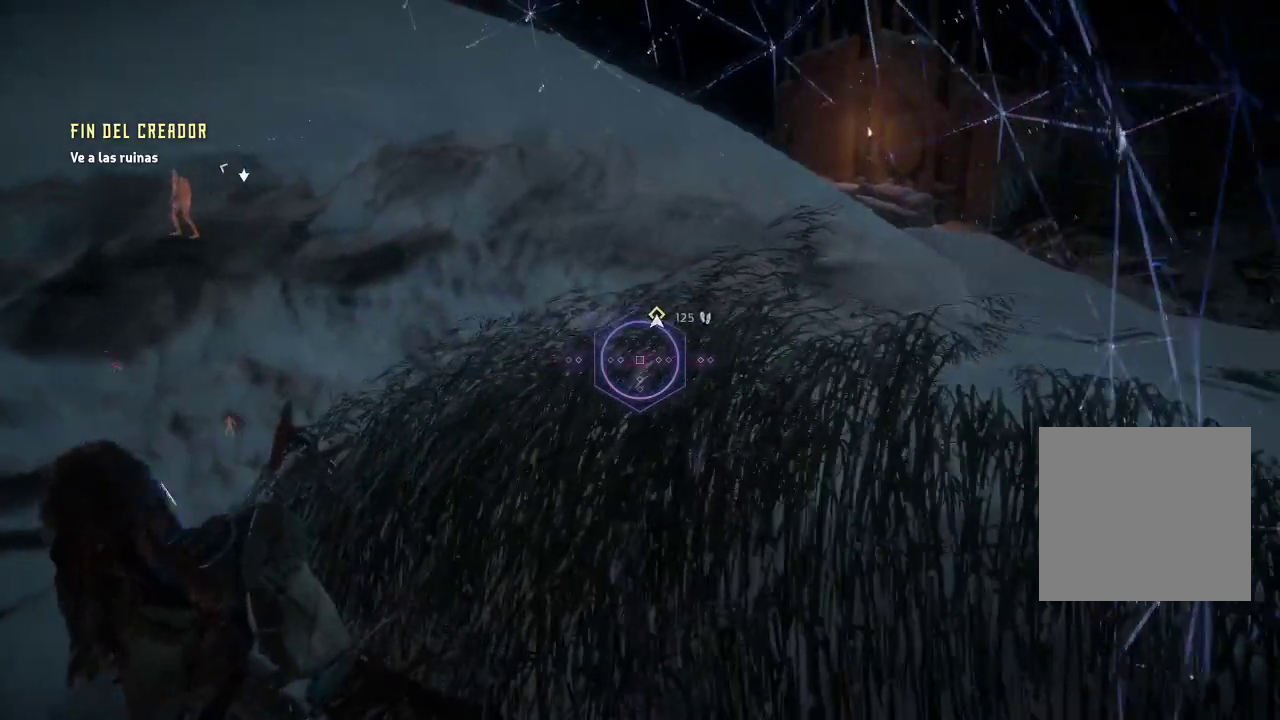
{"buttons": [], "left_stick": "center", "right_stick": "left", "events": [[100, "right_stick", "center"], [350, "right_stick", "left"]]}
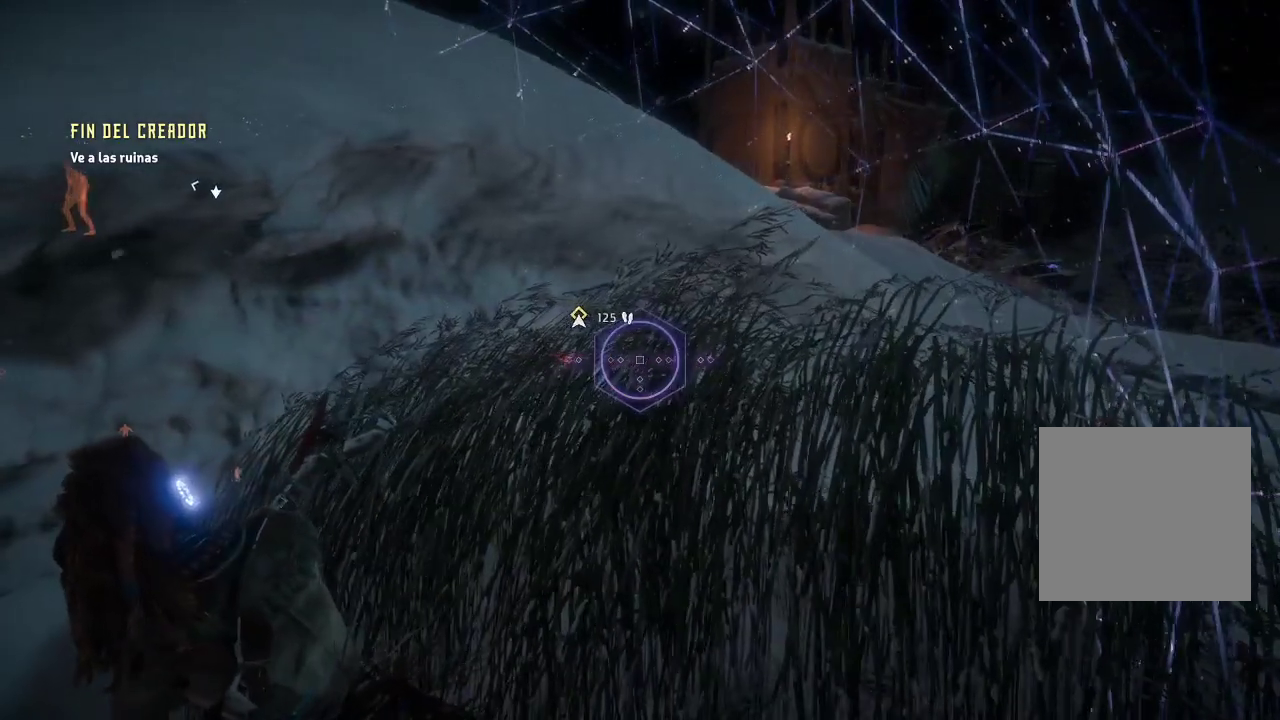
{"buttons": [], "left_stick": "center", "right_stick": "center", "events": [[67, "right_stick", "center"], [167, "right_stick", "left"], [367, "right_stick", "center"]]}
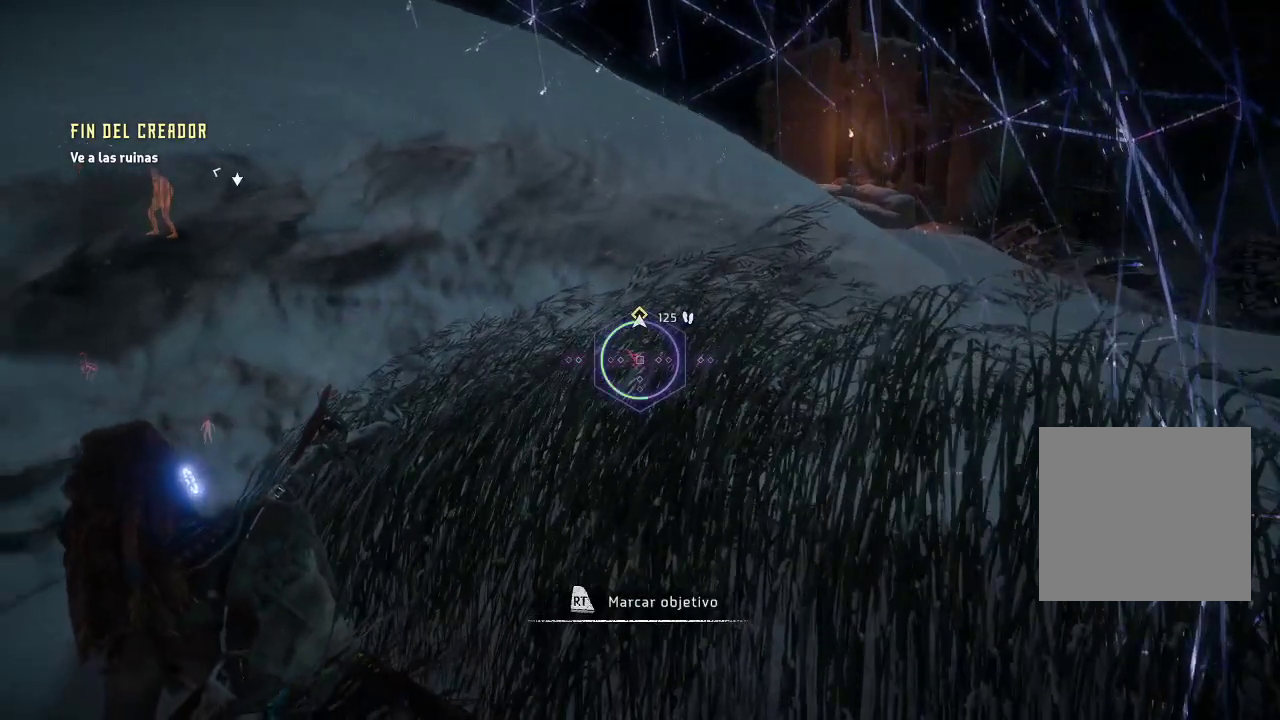
{"buttons": ["R2"], "left_stick": "center", "right_stick": "center", "events": [[500, "R2", "down"]]}
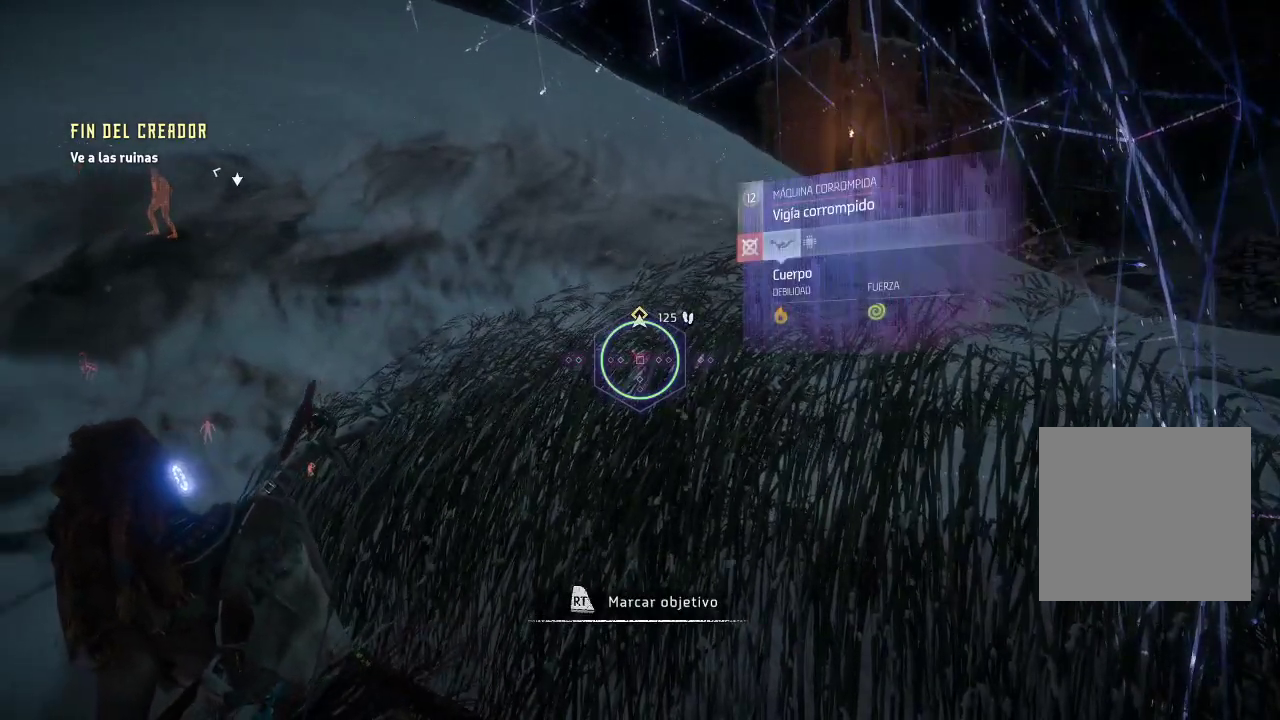
{"buttons": [], "left_stick": "center", "right_stick": "left", "events": [[183, "R2", "up"], [183, "right_stick", "left"]]}
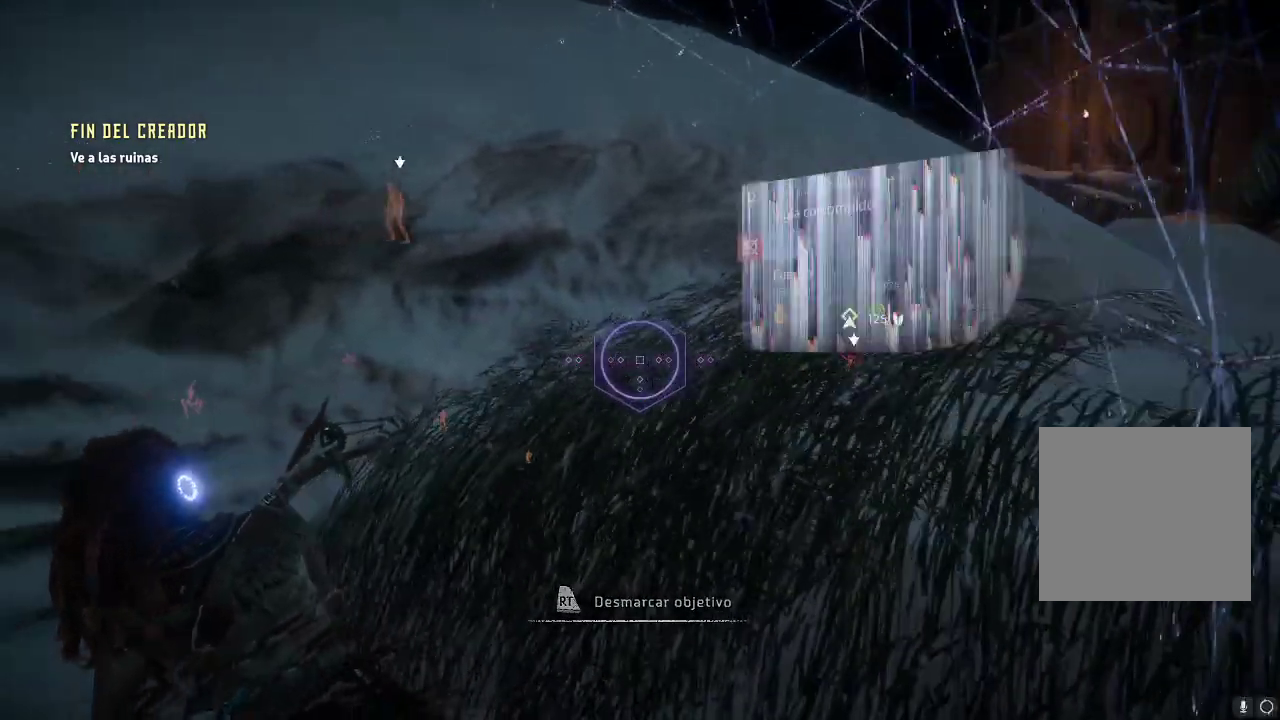
{"buttons": [], "left_stick": "center", "right_stick": "center", "events": [[117, "right_stick", "down-left"], [300, "right_stick", "down"], [417, "right_stick", "center"]]}
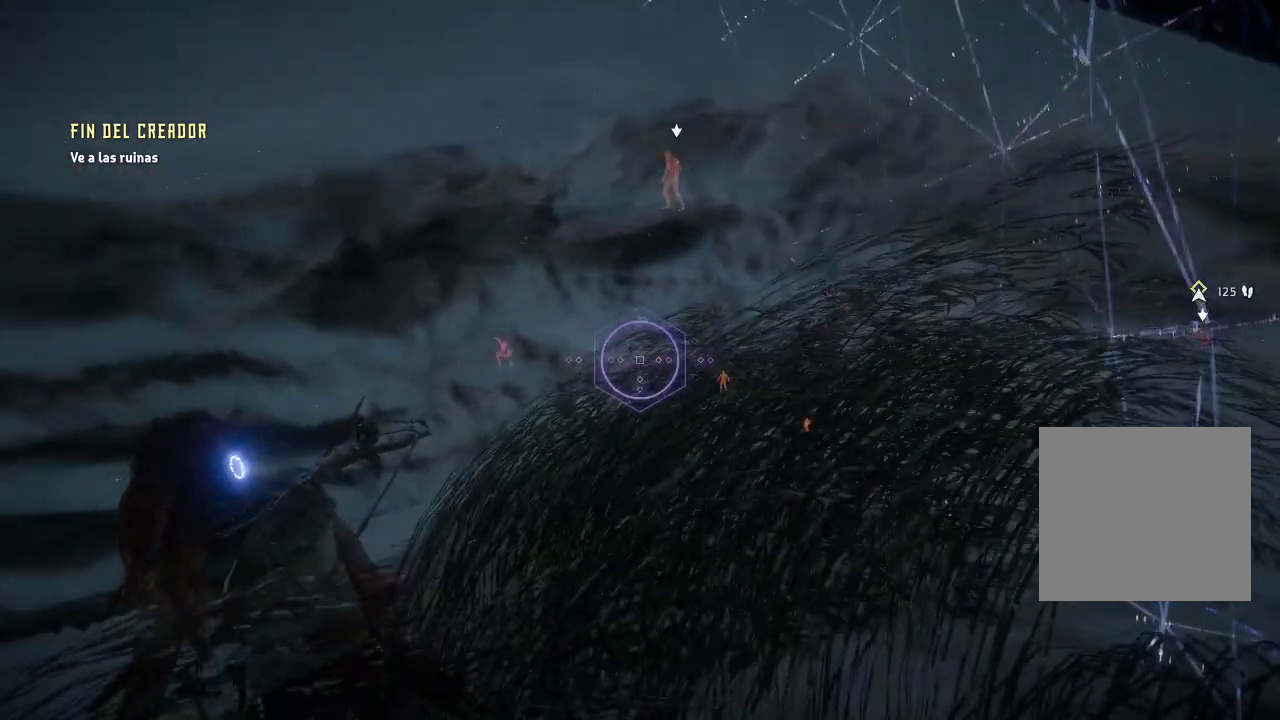
{"buttons": [], "left_stick": "center", "right_stick": "up", "events": [[17, "right_stick", "up"], [167, "right_stick", "center"], [367, "right_stick", "up"]]}
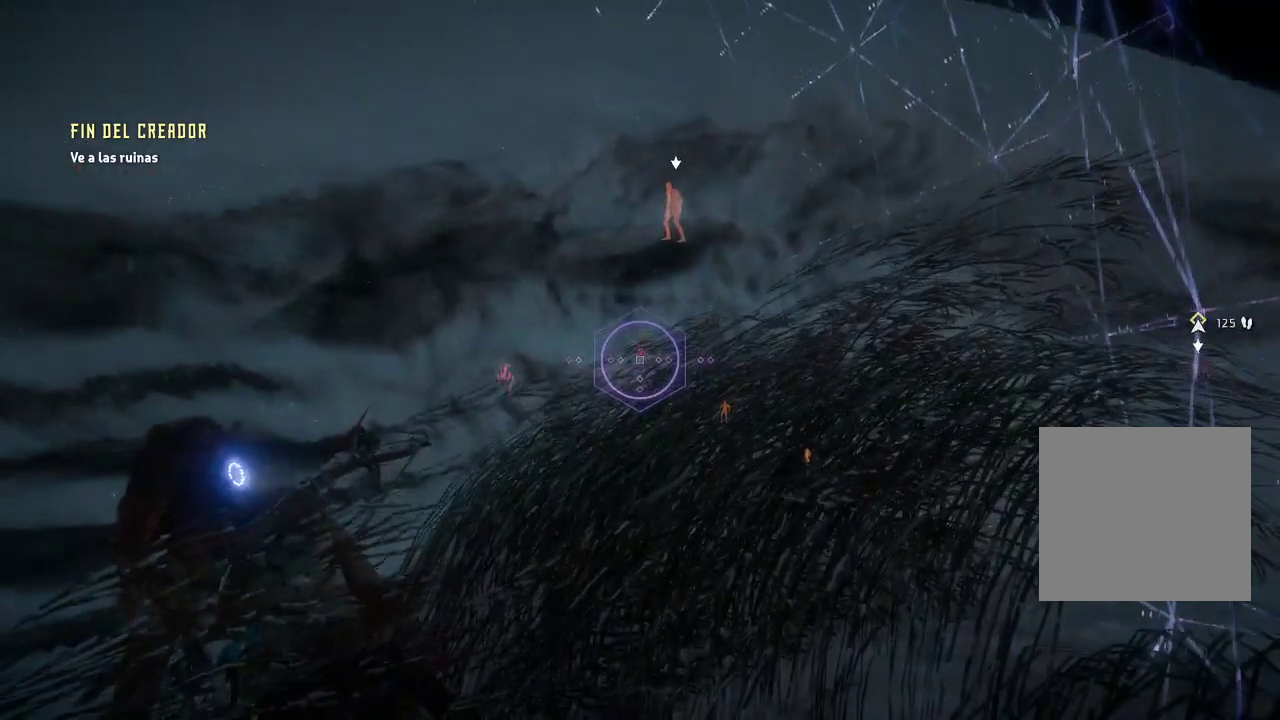
{"buttons": [], "left_stick": "center", "right_stick": "center", "events": [[33, "right_stick", "center"]]}
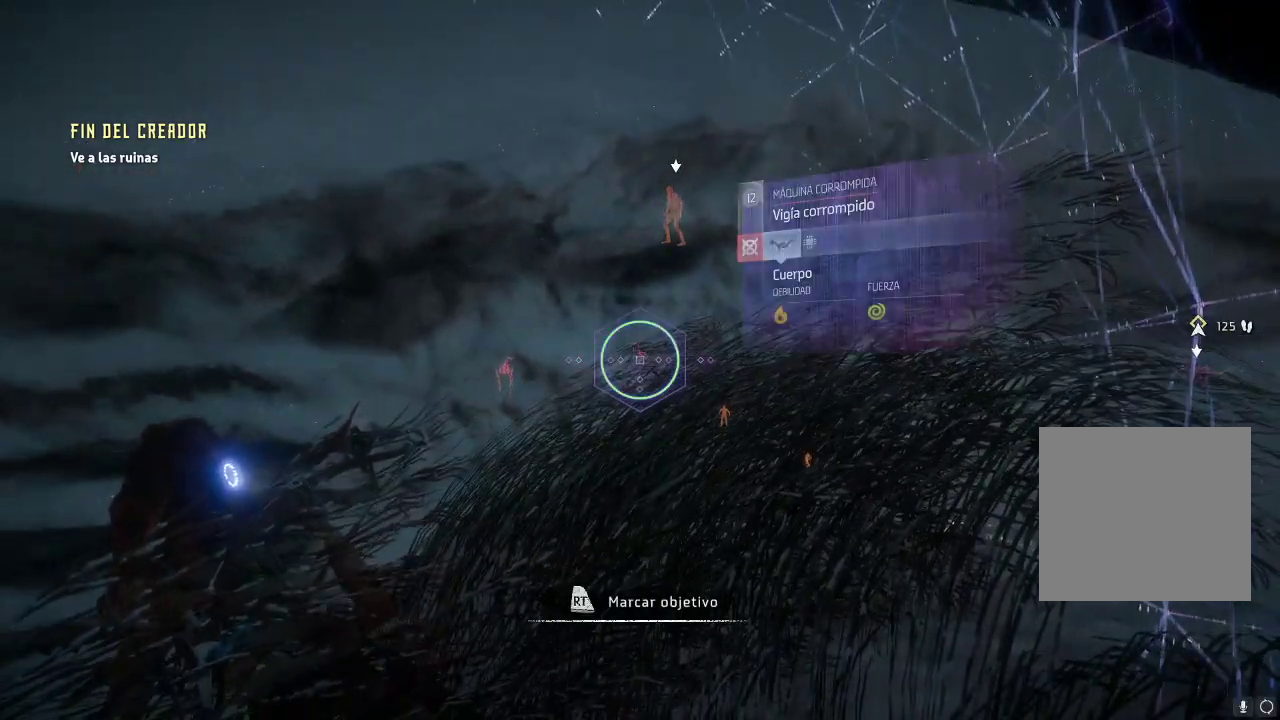
{"buttons": [], "left_stick": "center", "right_stick": "down-right", "events": [[100, "R2", "down"], [267, "R2", "up"], [333, "right_stick", "down-right"]]}
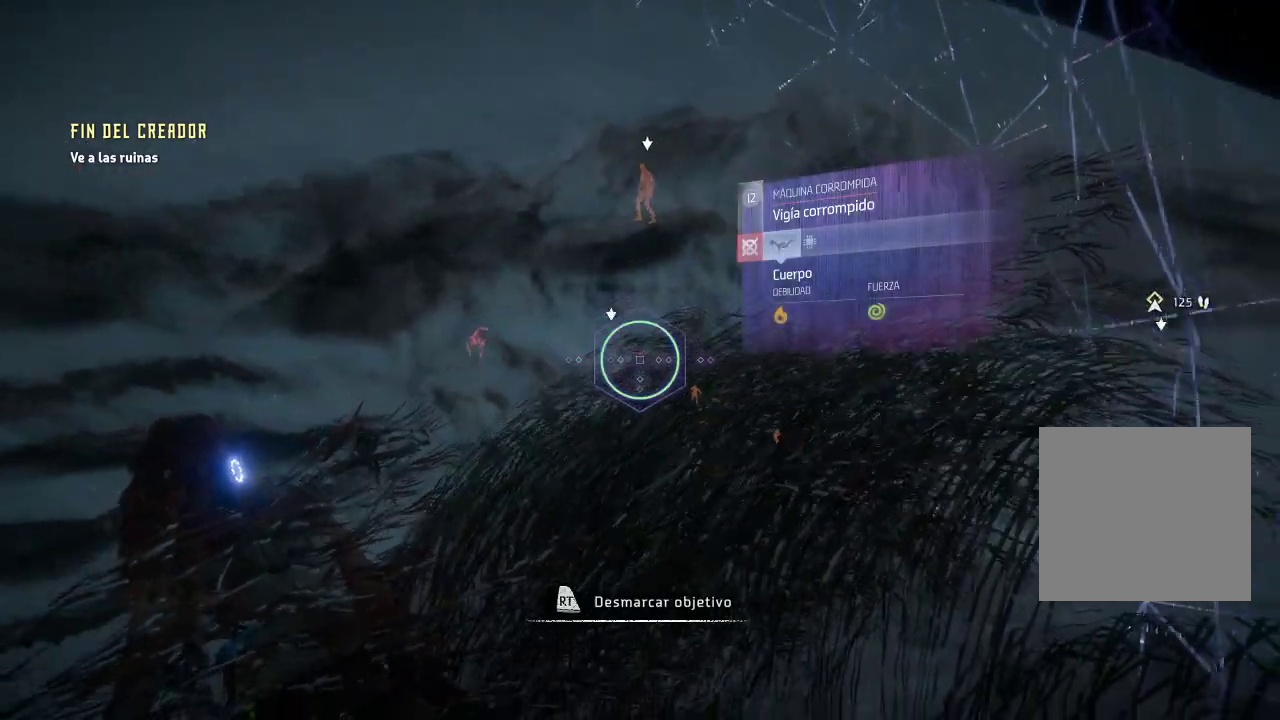
{"buttons": [], "left_stick": "center", "right_stick": "up-left", "events": [[167, "right_stick", "center"], [350, "right_stick", "up-left"]]}
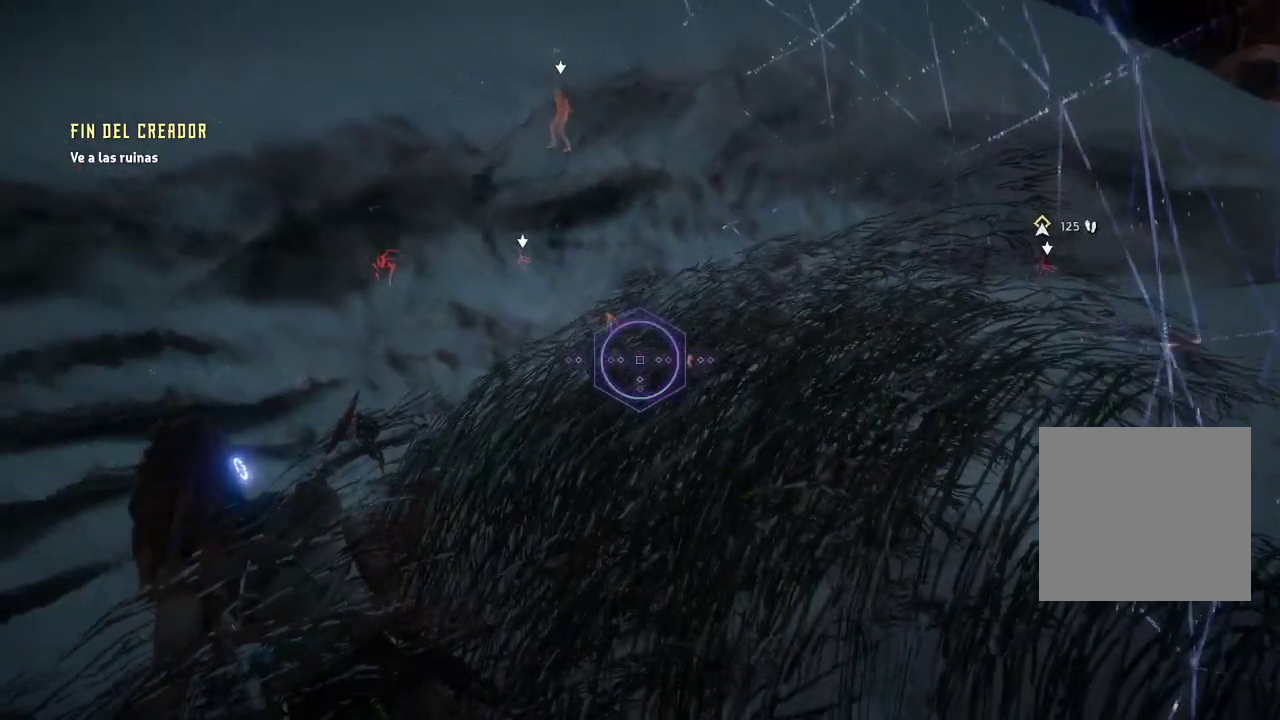
{"buttons": [], "left_stick": "center", "right_stick": "center", "events": [[400, "right_stick", "center"]]}
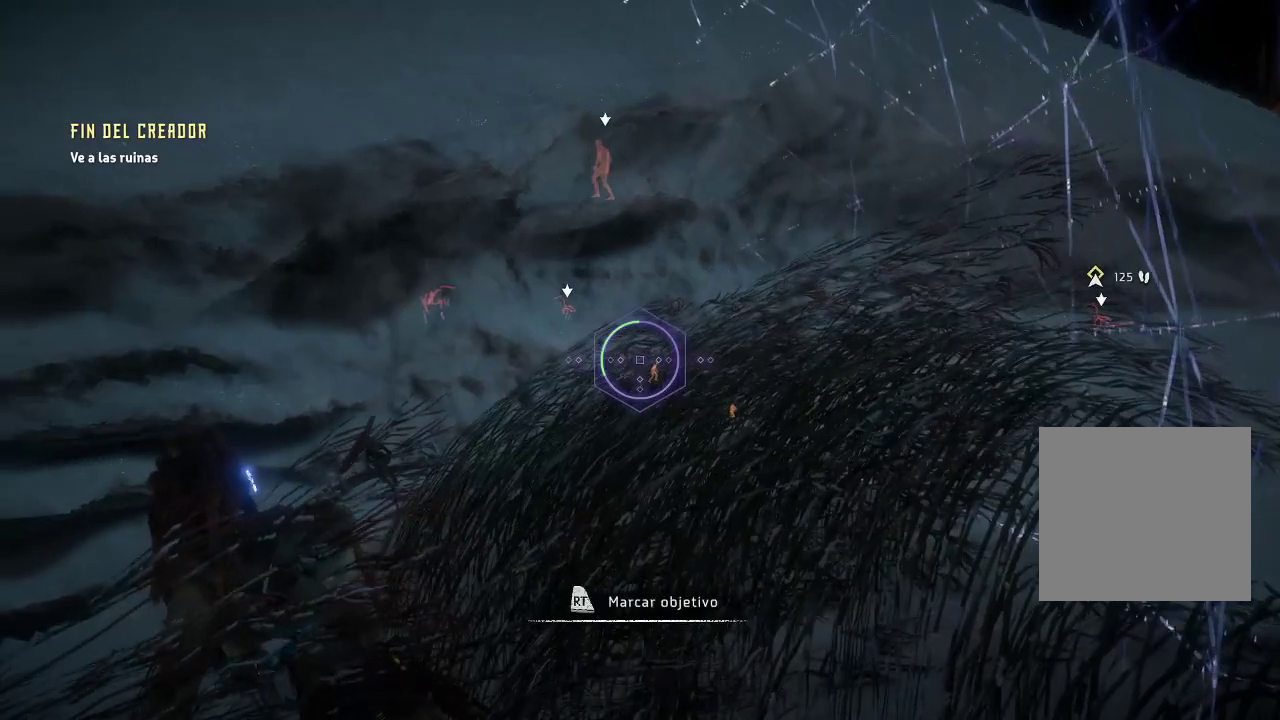
{"buttons": [], "left_stick": "center", "right_stick": "center", "events": [[200, "right_stick", "down-right"], [433, "right_stick", "center"]]}
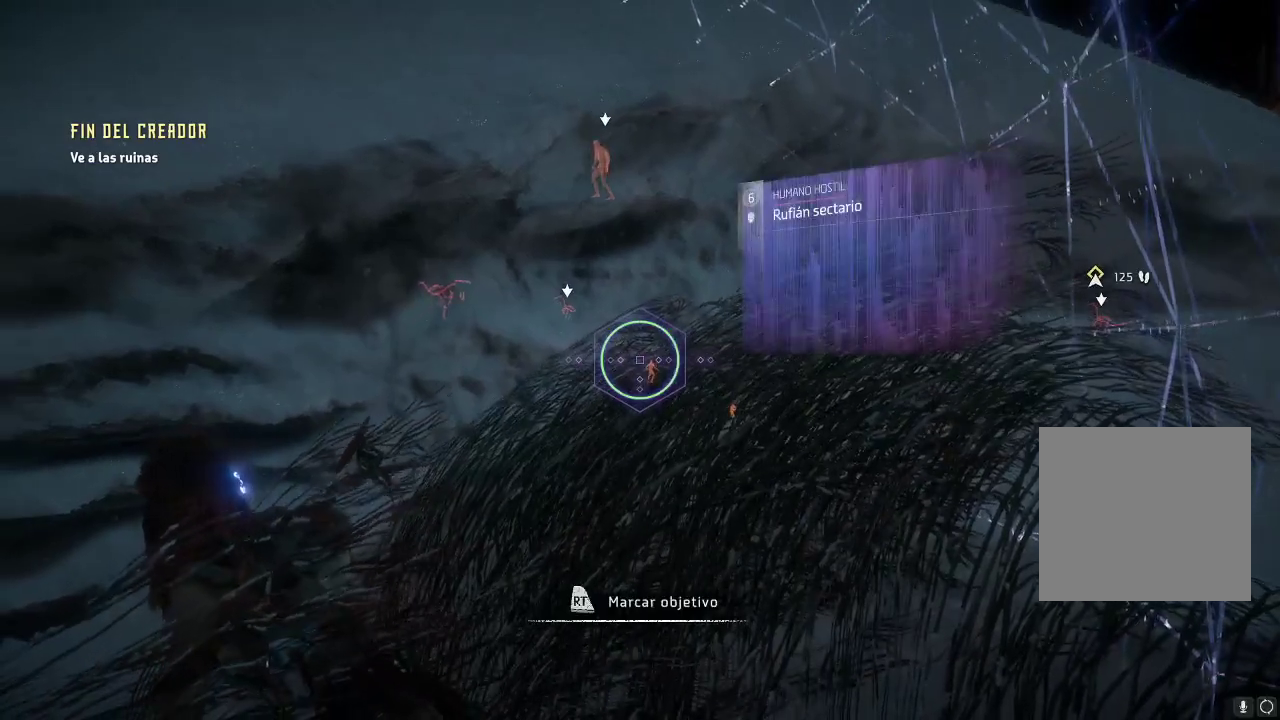
{"buttons": [], "left_stick": "center", "right_stick": "up-left", "events": [[50, "R2", "down"], [217, "R2", "up"], [367, "right_stick", "left"], [450, "right_stick", "up-left"]]}
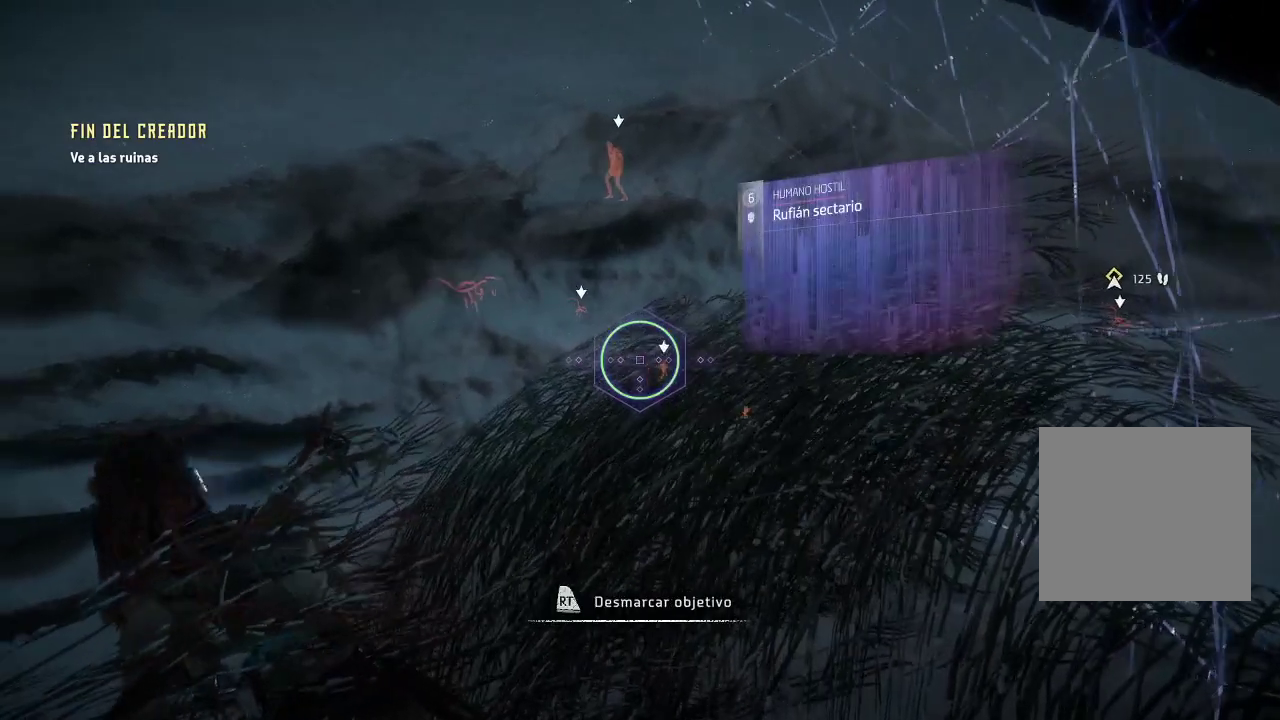
{"buttons": [], "left_stick": "center", "right_stick": "up-left", "events": []}
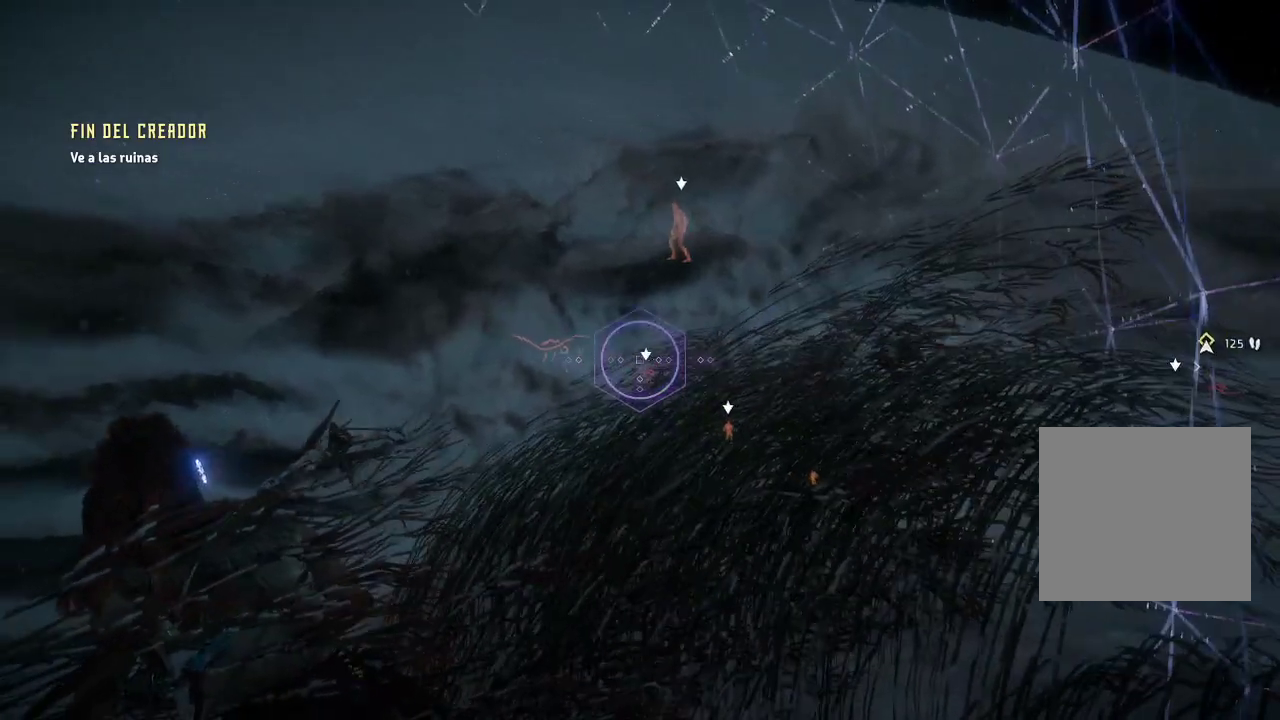
{"buttons": ["R2"], "left_stick": "center", "right_stick": "center", "events": [[267, "right_stick", "center"], [350, "R2", "down"]]}
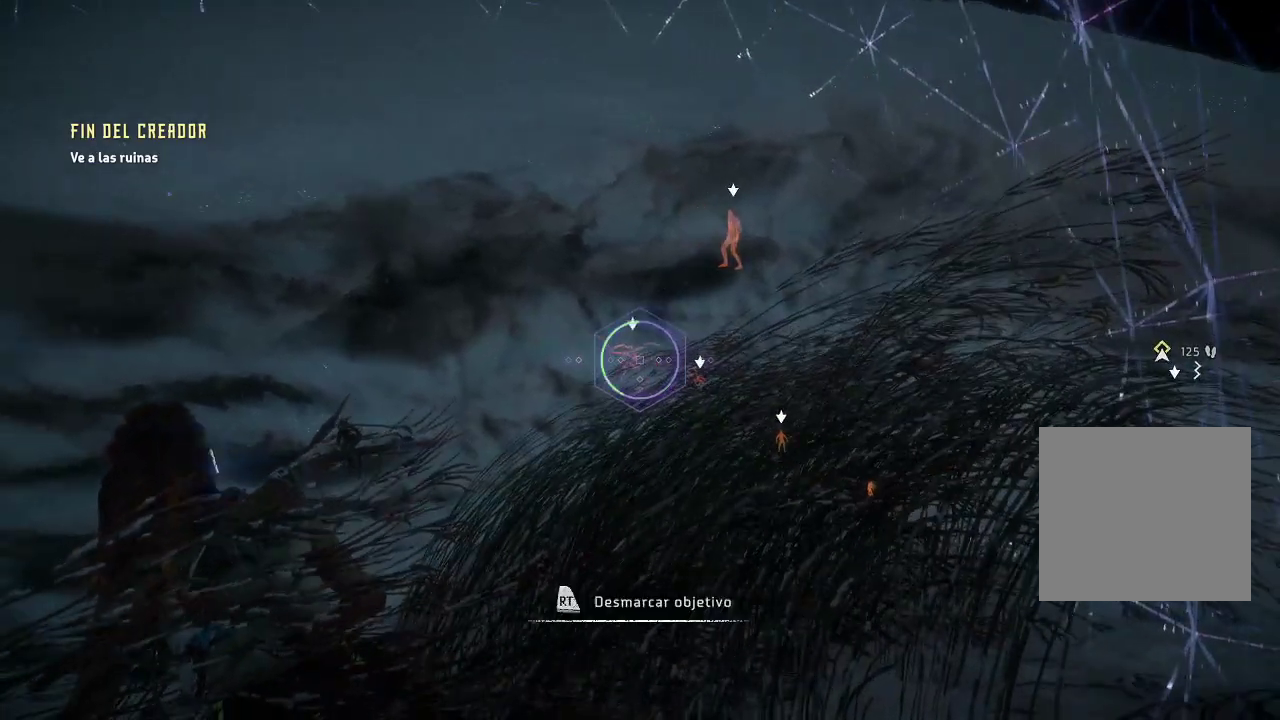
{"buttons": [], "left_stick": "center", "right_stick": "down-right", "events": [[33, "R2", "up"], [317, "right_stick", "right"], [367, "right_stick", "down-right"]]}
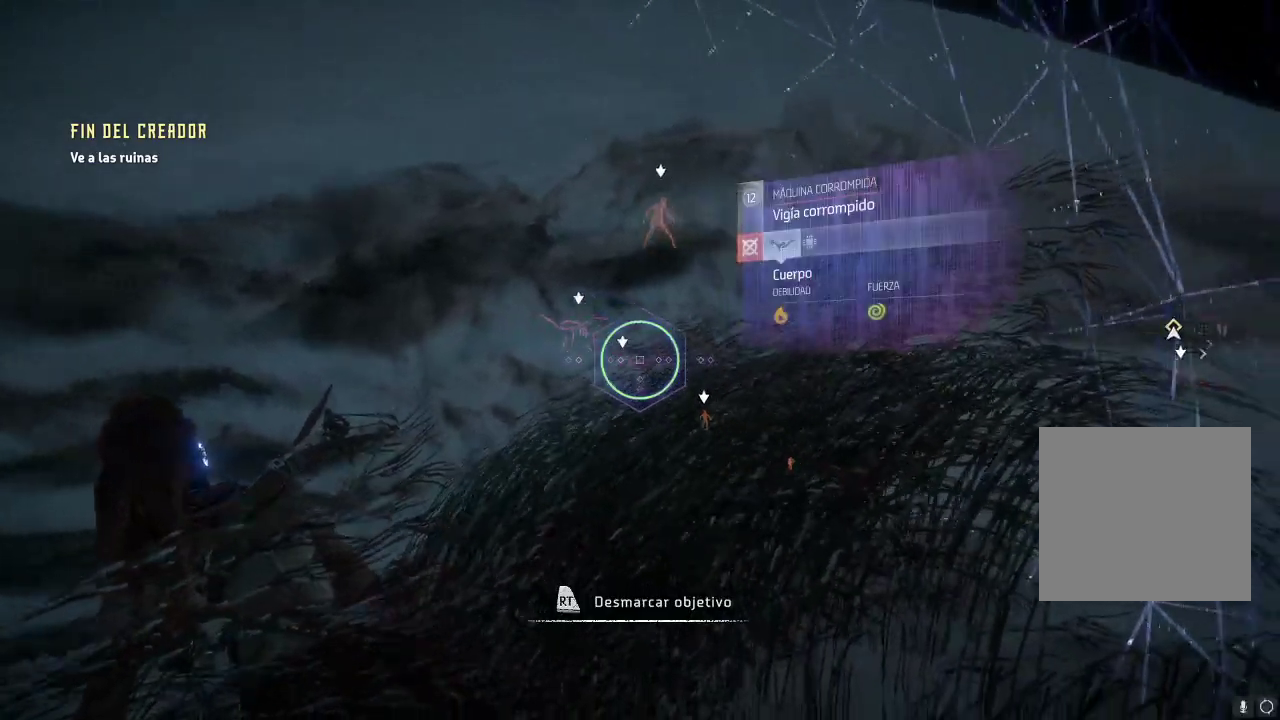
{"buttons": [], "left_stick": "center", "right_stick": "right", "events": [[167, "right_stick", "center"], [417, "right_stick", "right"]]}
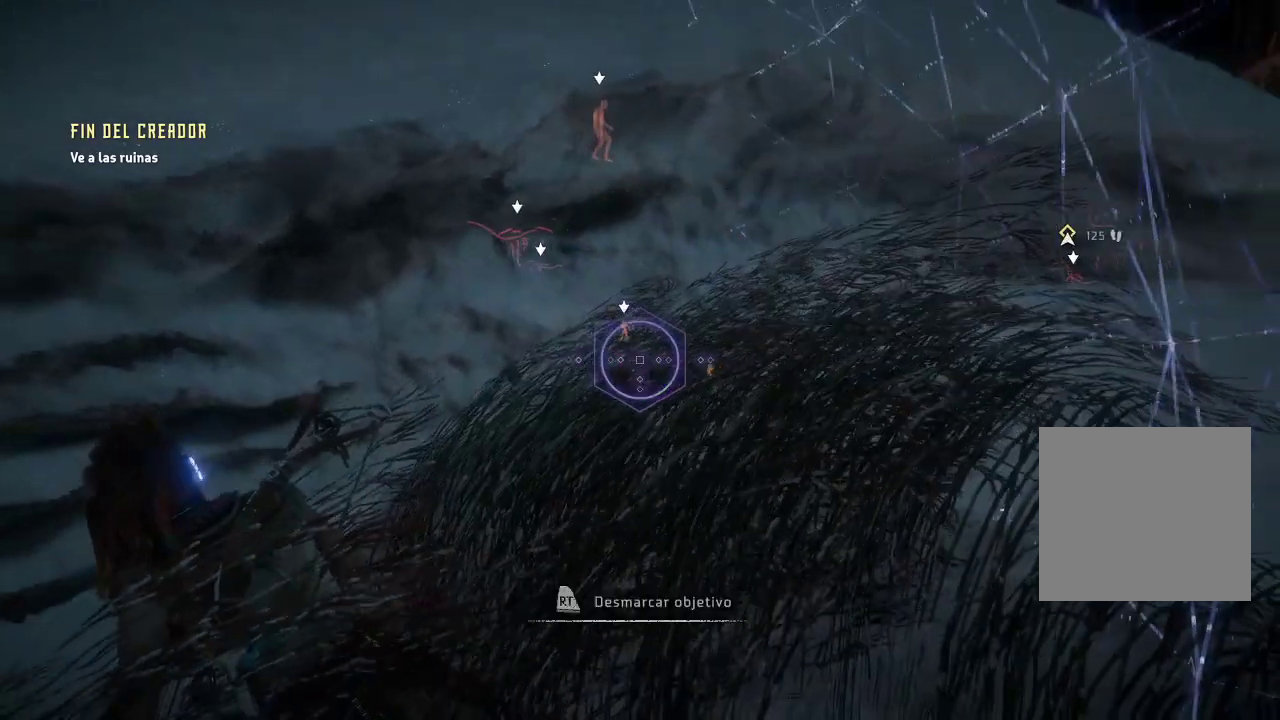
{"buttons": [], "left_stick": "center", "right_stick": "center", "events": [[100, "right_stick", "center"], [267, "right_stick", "down-right"], [417, "right_stick", "center"]]}
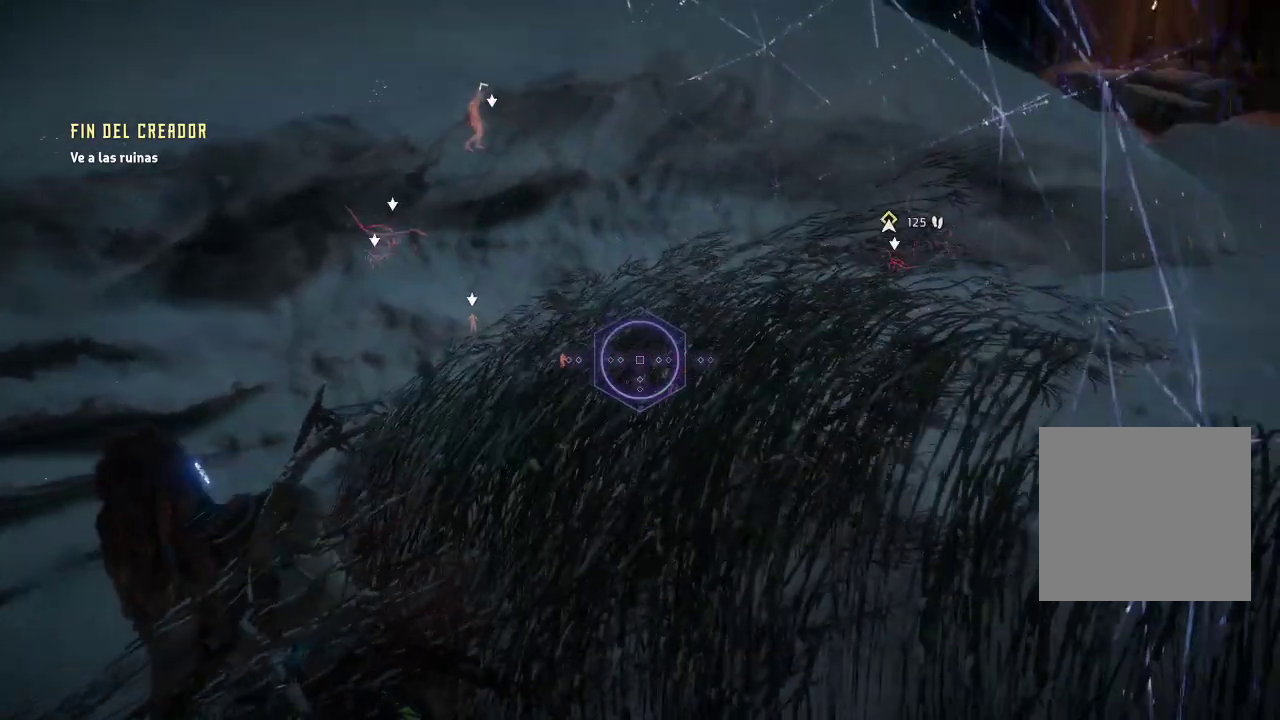
{"buttons": [], "left_stick": "center", "right_stick": "center", "events": [[150, "right_stick", "left"], [333, "right_stick", "center"]]}
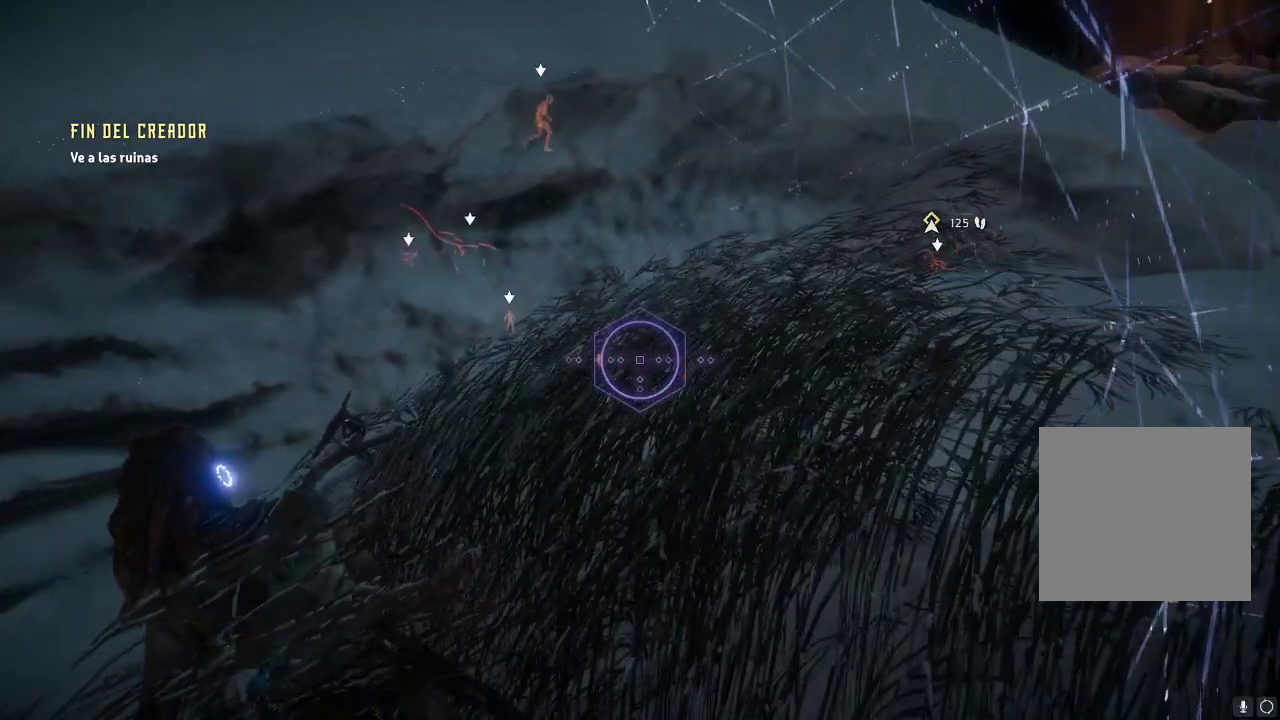
{"buttons": [], "left_stick": "center", "right_stick": "left", "events": [[50, "right_stick", "left"], [267, "right_stick", "center"], [383, "right_stick", "left"]]}
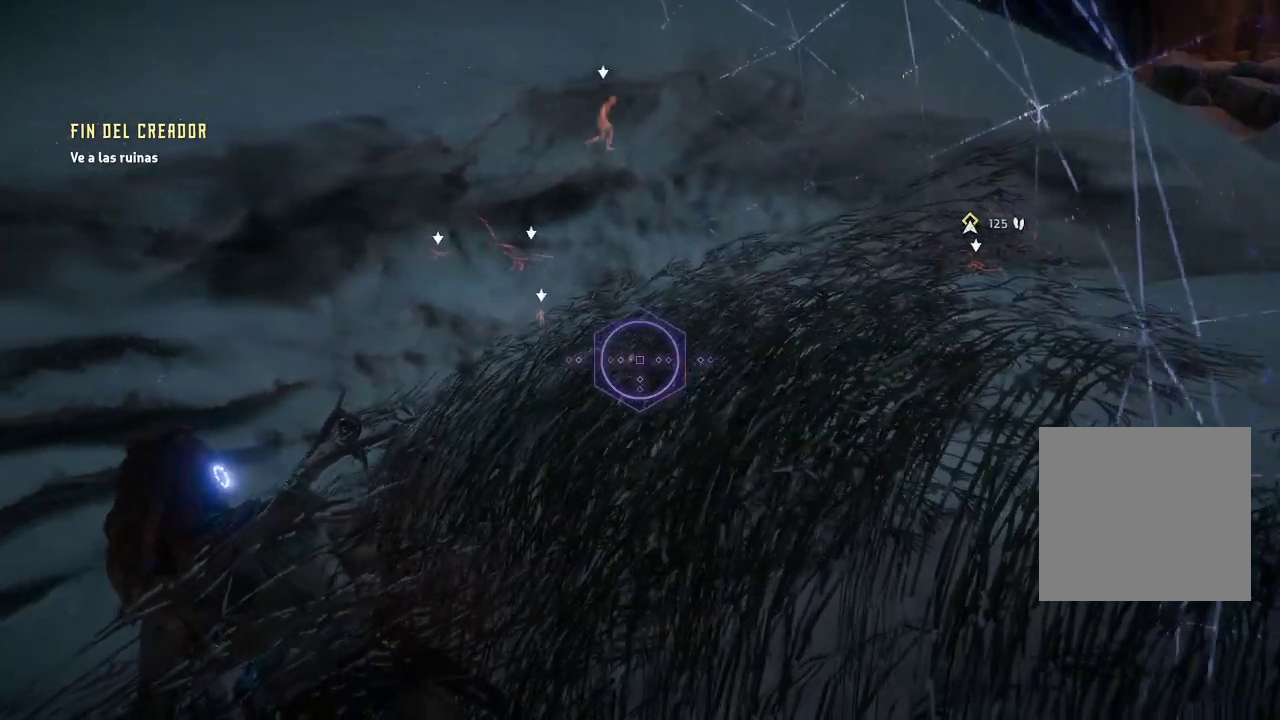
{"buttons": [], "left_stick": "center", "right_stick": "center", "events": [[50, "right_stick", "center"]]}
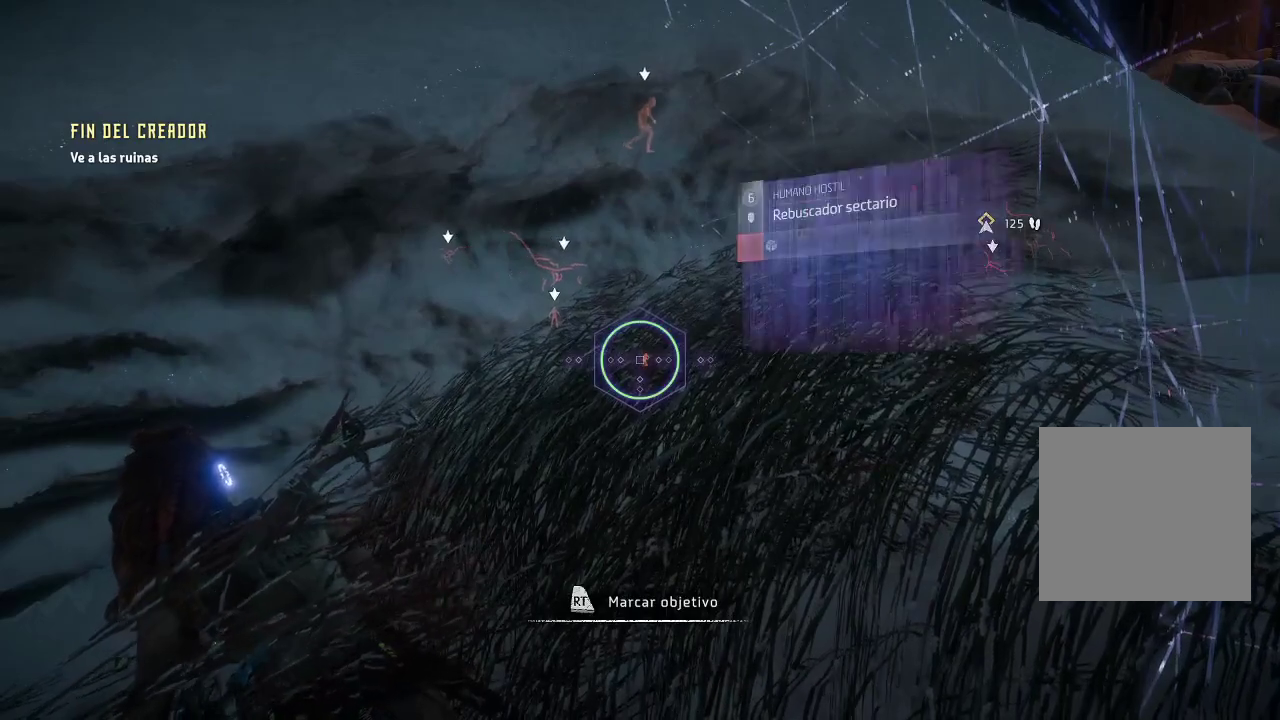
{"buttons": [], "left_stick": "right", "right_stick": "center", "events": [[150, "R2", "down"], [317, "R2", "up"], [450, "left_stick", "right"]]}
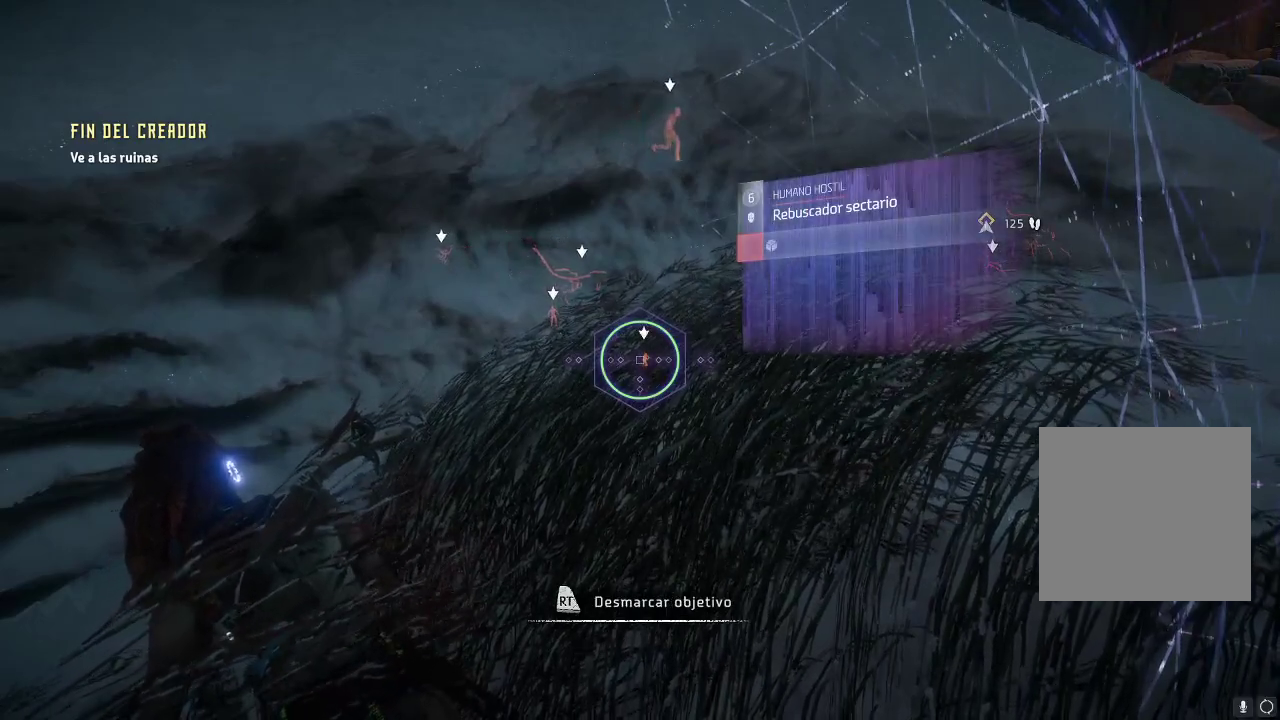
{"buttons": [], "left_stick": "up-right", "right_stick": "center", "events": [[133, "R3", "down"], [217, "left_stick", "up-right"], [300, "R3", "up"]]}
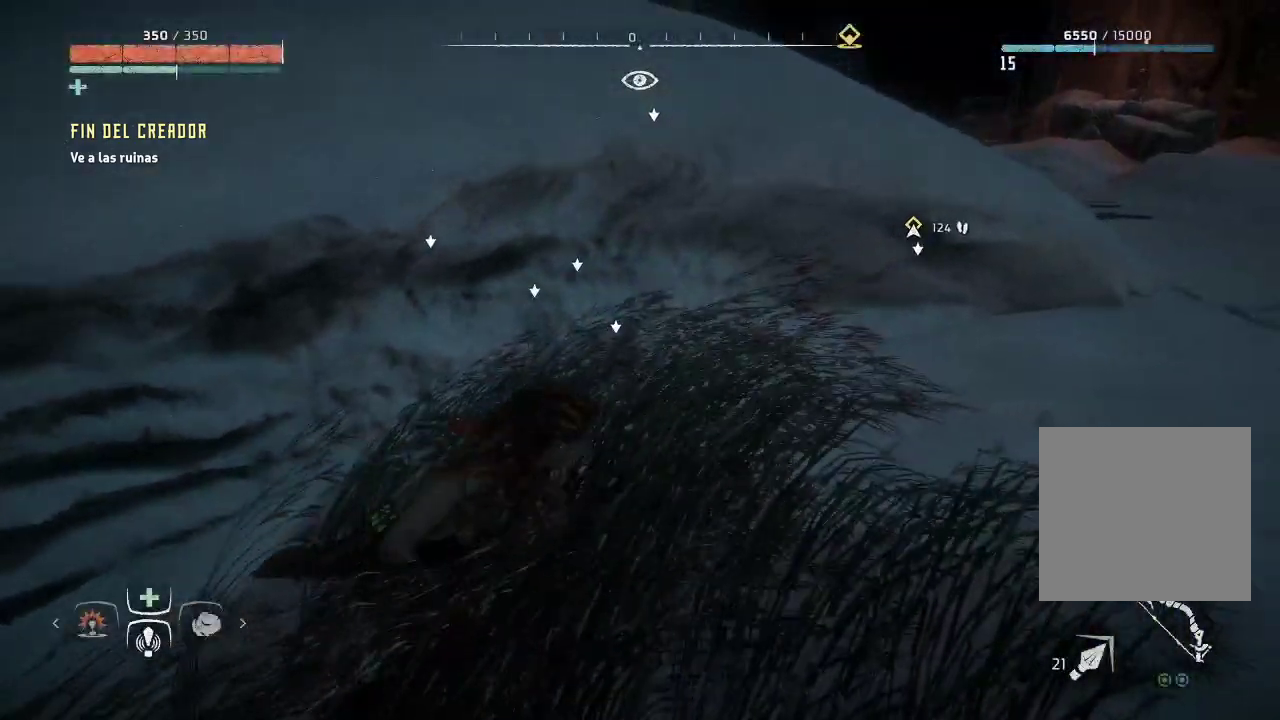
{"buttons": [], "left_stick": "up-right", "right_stick": "center", "events": []}
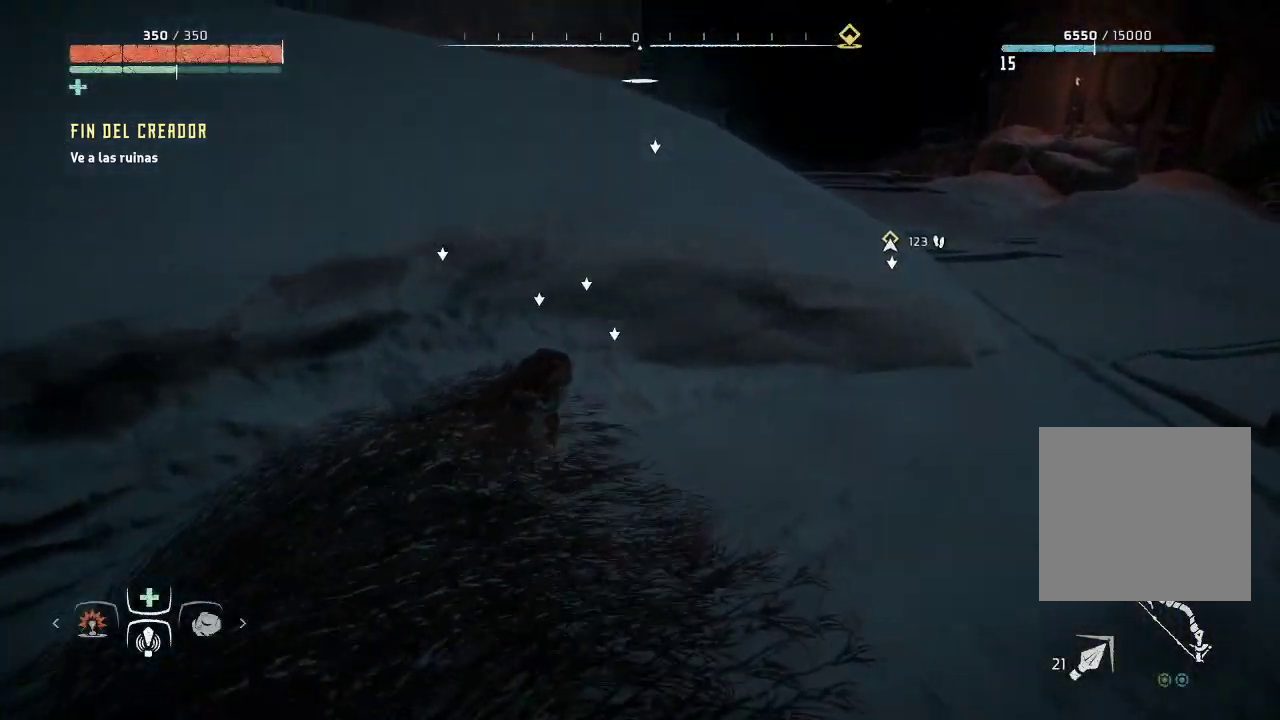
{"buttons": [], "left_stick": "up-right", "right_stick": "center", "events": []}